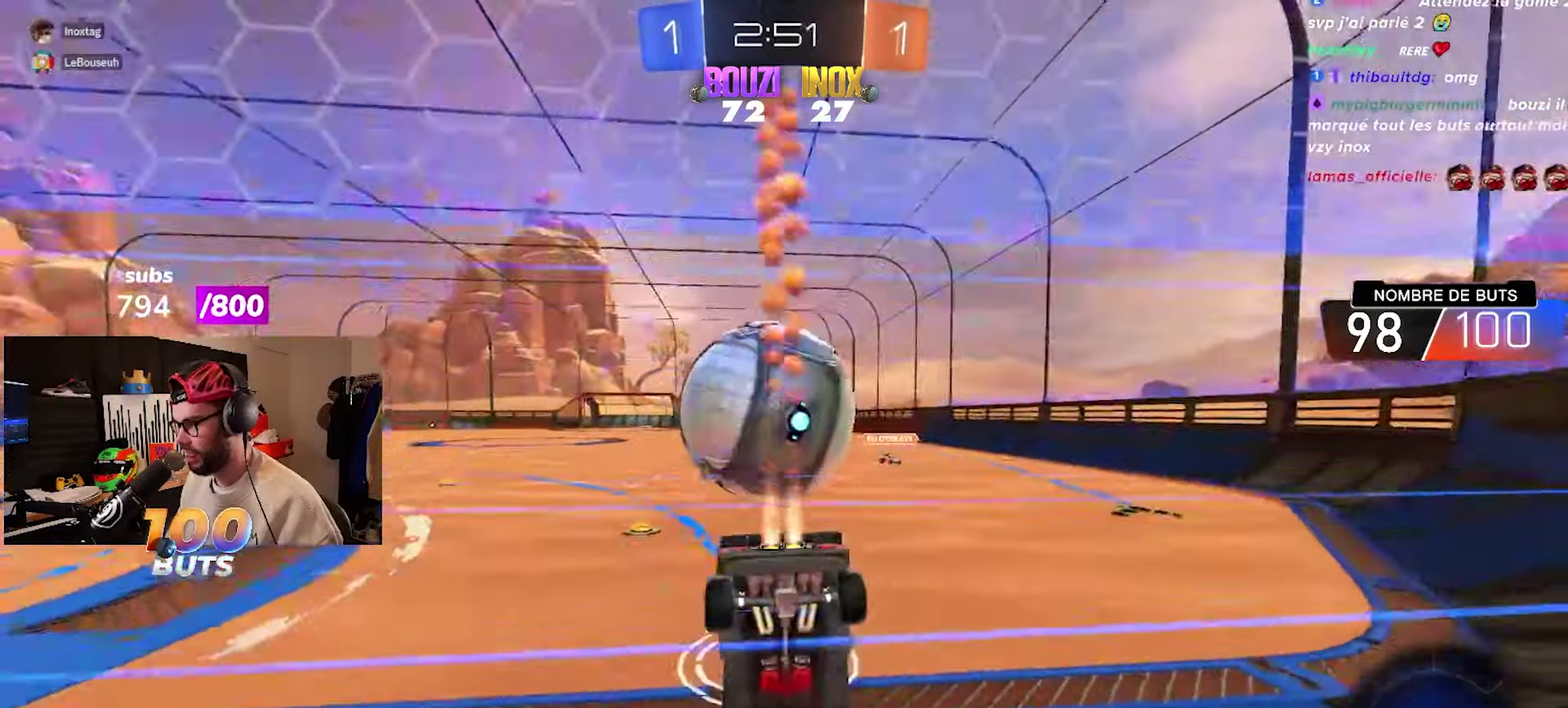
Gameplay with a controller (PlayStation layout); each line is a JSON object with the inputs held at the frame after it. "events" lists button and stick changes between this image and that frame as [ms after this image, input, new state], when the widget could be followed in between.
{"buttons": ["R2"], "left_stick": "up-right", "right_stick": "center"}
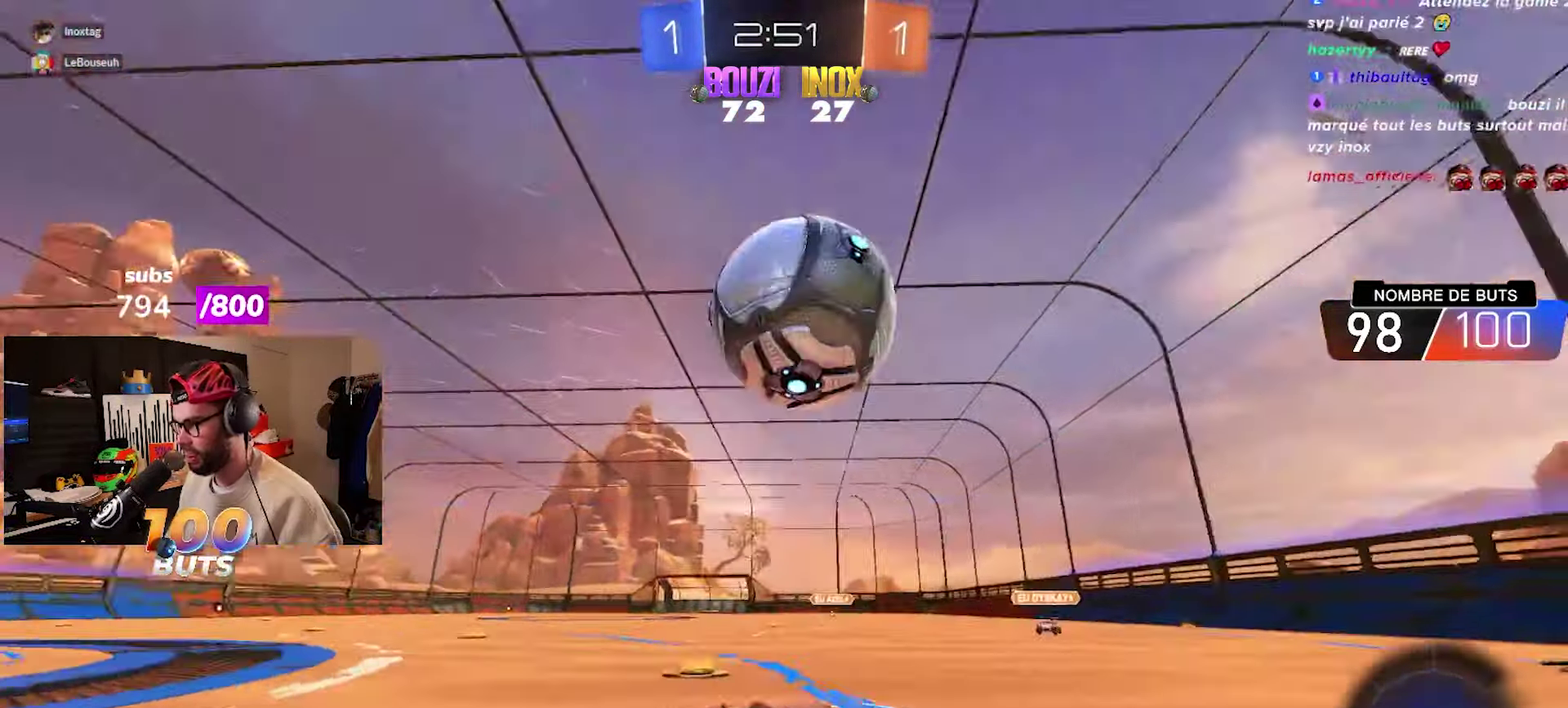
{"buttons": ["CROSS"], "left_stick": "center", "right_stick": "center", "events": [[17, "R2", "up"], [33, "left_stick", "right"], [67, "L2", "down"], [133, "L2", "up"], [200, "R2", "down"], [200, "left_stick", "center"], [333, "CROSS", "down"], [350, "R2", "up"], [417, "CROSS", "up"], [467, "CROSS", "down"]]}
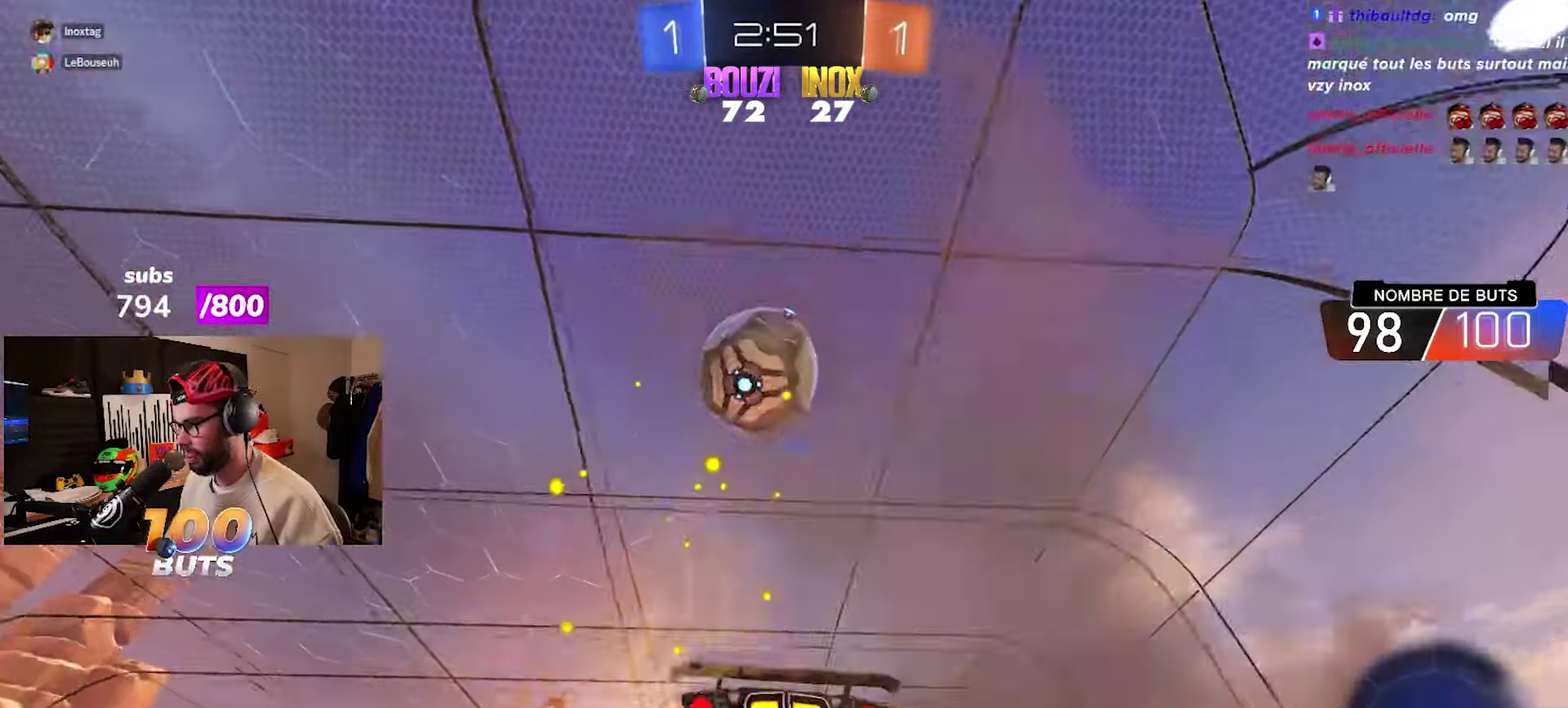
{"buttons": ["CIRCLE", "R2"], "left_stick": "center", "right_stick": "center", "events": [[33, "left_stick", "down"], [67, "CROSS", "up"], [217, "CIRCLE", "down"], [217, "left_stick", "down-left"], [233, "R2", "down"], [283, "left_stick", "center"], [367, "CIRCLE", "up"], [417, "CIRCLE", "down"], [417, "left_stick", "down-left"], [500, "left_stick", "center"]]}
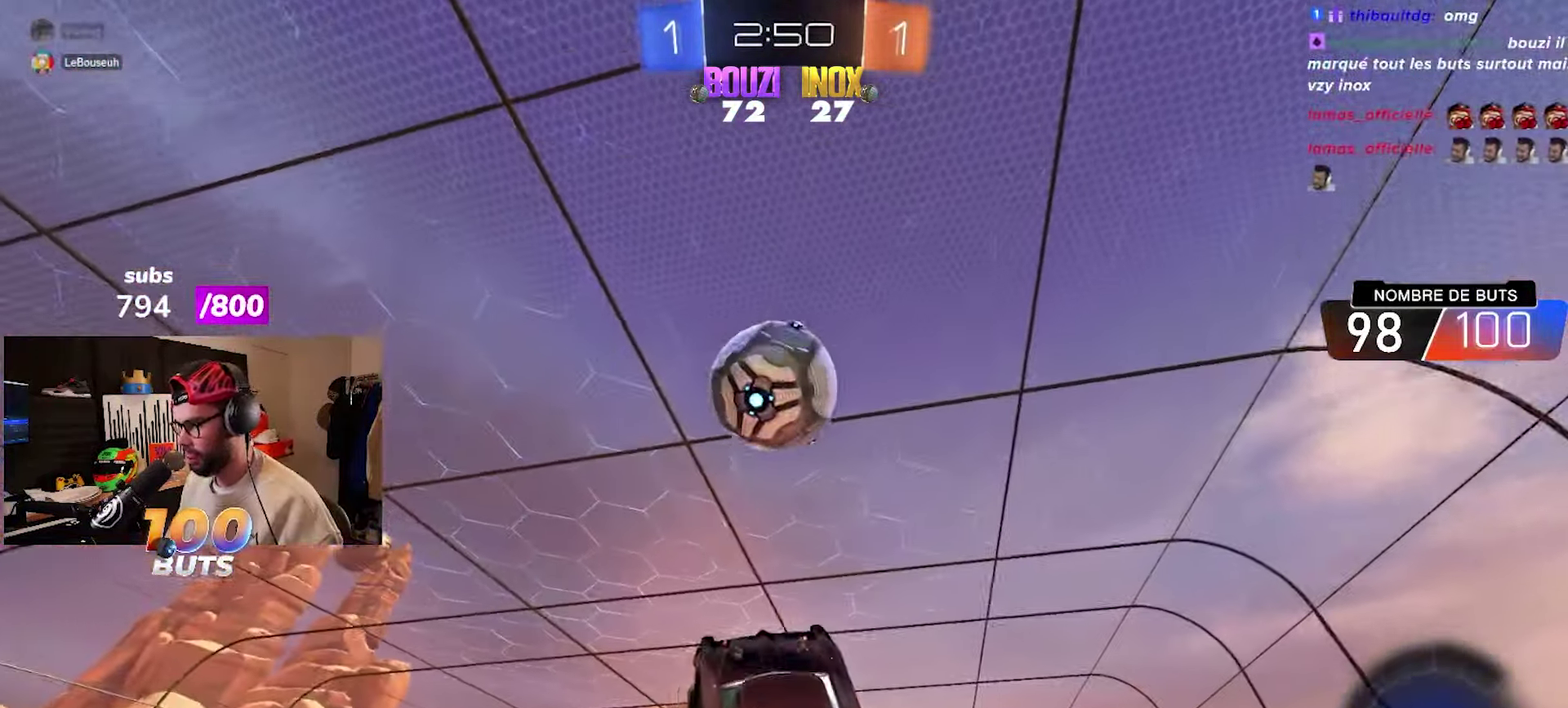
{"buttons": ["CROSS", "CIRCLE", "R2"], "left_stick": "center", "right_stick": "center", "events": [[117, "left_stick", "up"], [150, "CROSS", "down"], [383, "left_stick", "center"]]}
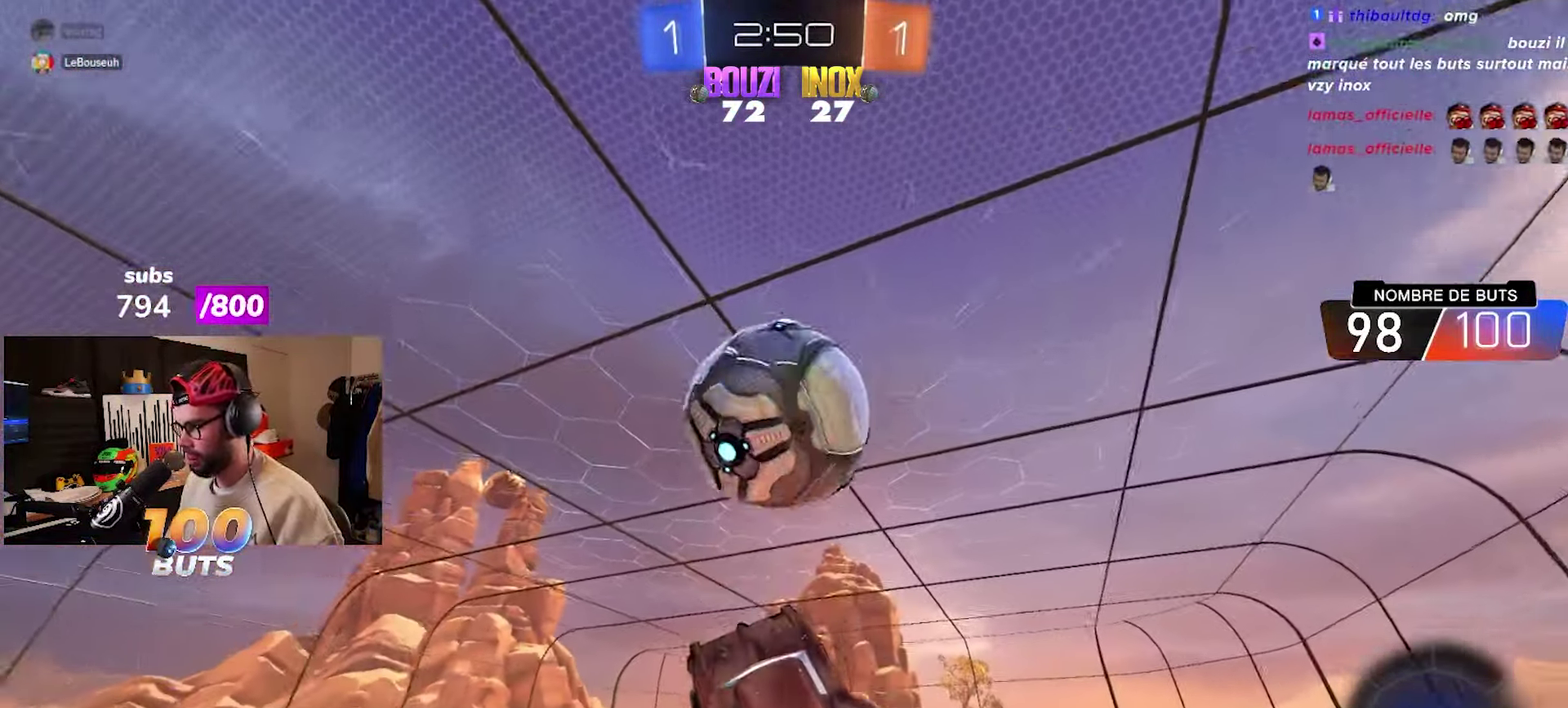
{"buttons": ["R2"], "left_stick": "left", "right_stick": "center", "events": [[33, "left_stick", "down"], [233, "CROSS", "up"], [233, "left_stick", "center"], [367, "CIRCLE", "up"], [383, "left_stick", "left"]]}
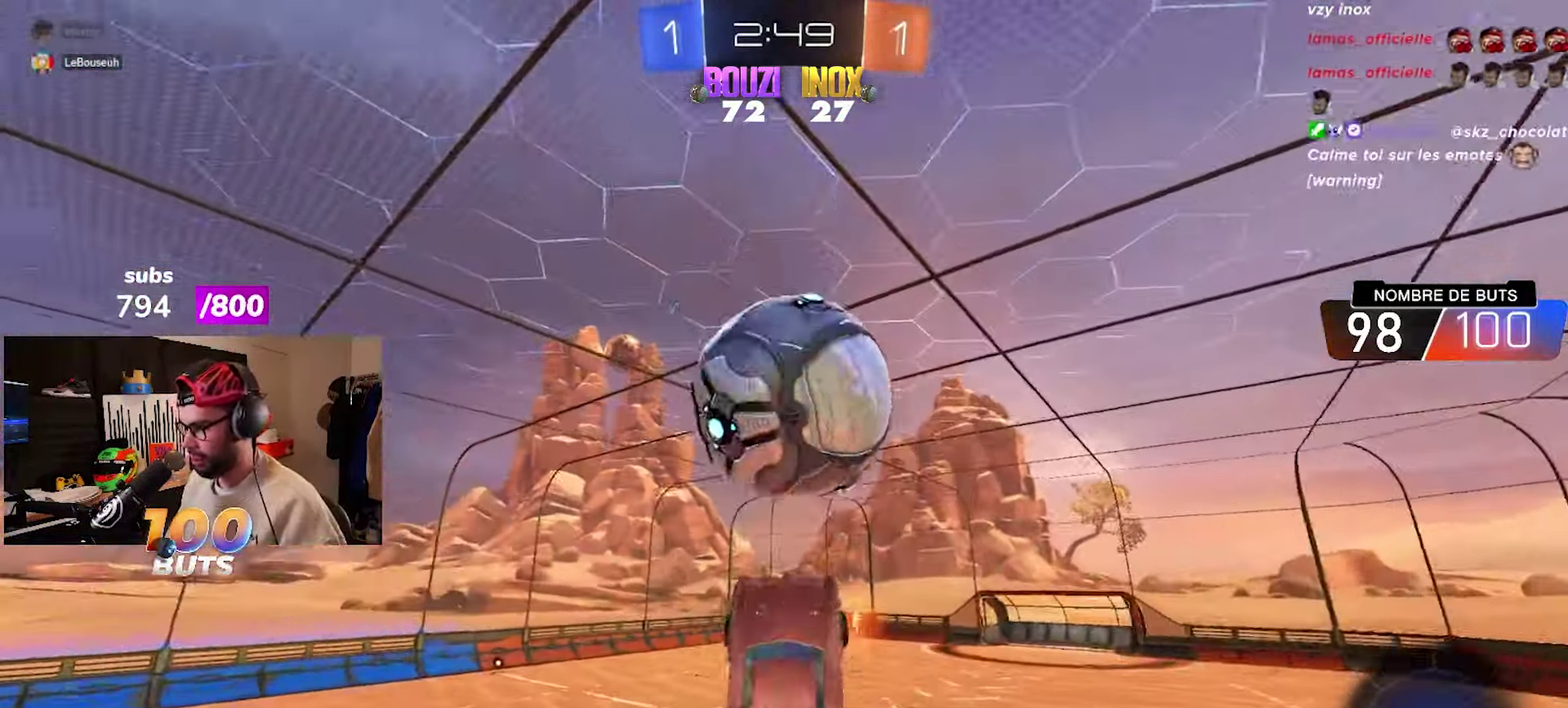
{"buttons": ["CIRCLE", "R2"], "left_stick": "down-right", "right_stick": "center", "events": [[50, "left_stick", "center"], [150, "CIRCLE", "down"], [217, "left_stick", "right"], [267, "CIRCLE", "up"], [283, "left_stick", "up-right"], [333, "left_stick", "right"], [367, "CIRCLE", "down"], [417, "left_stick", "down-right"]]}
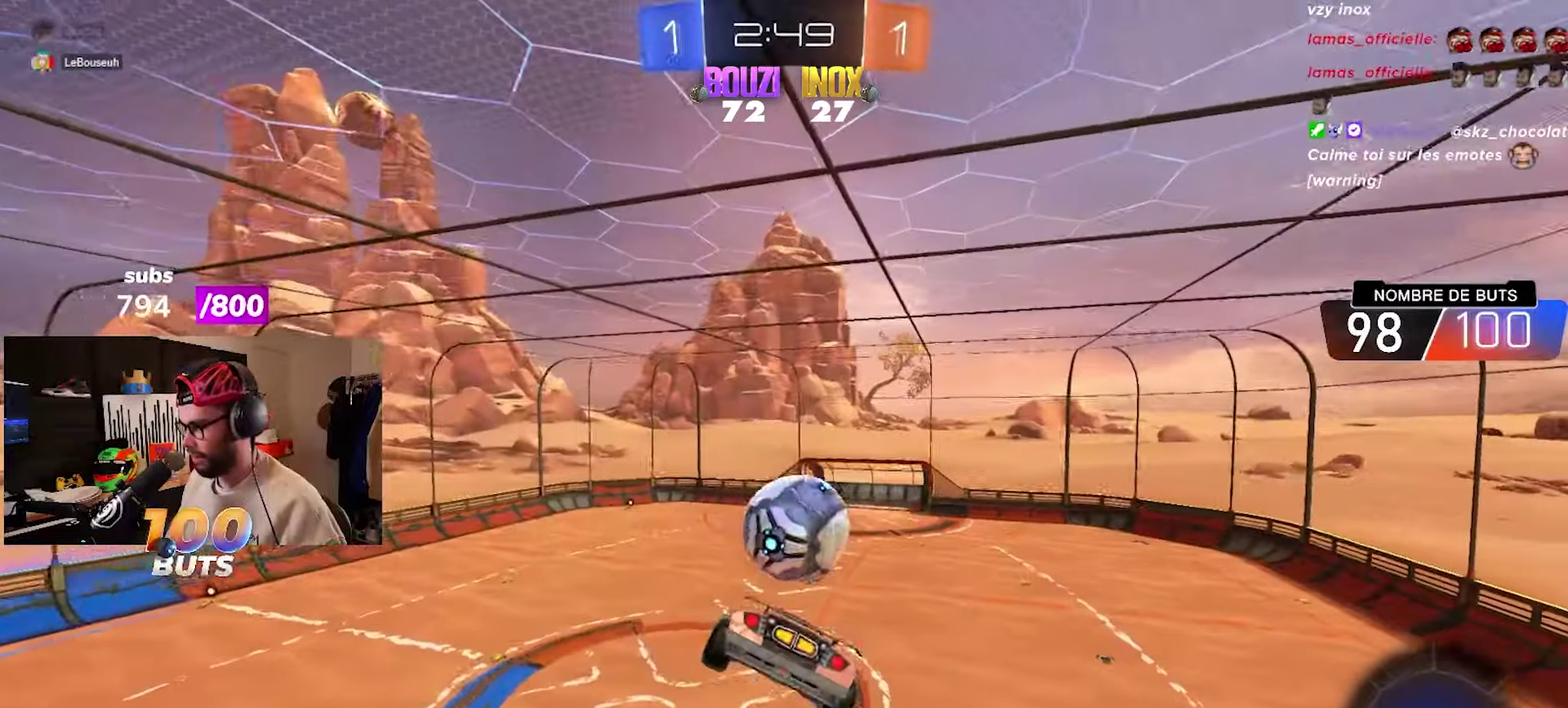
{"buttons": ["CIRCLE", "L1", "R2"], "left_stick": "down-left", "right_stick": "center", "events": [[17, "left_stick", "down"], [117, "left_stick", "left"], [217, "CROSS", "down"], [300, "left_stick", "down-left"], [350, "L1", "down"], [417, "CROSS", "up"]]}
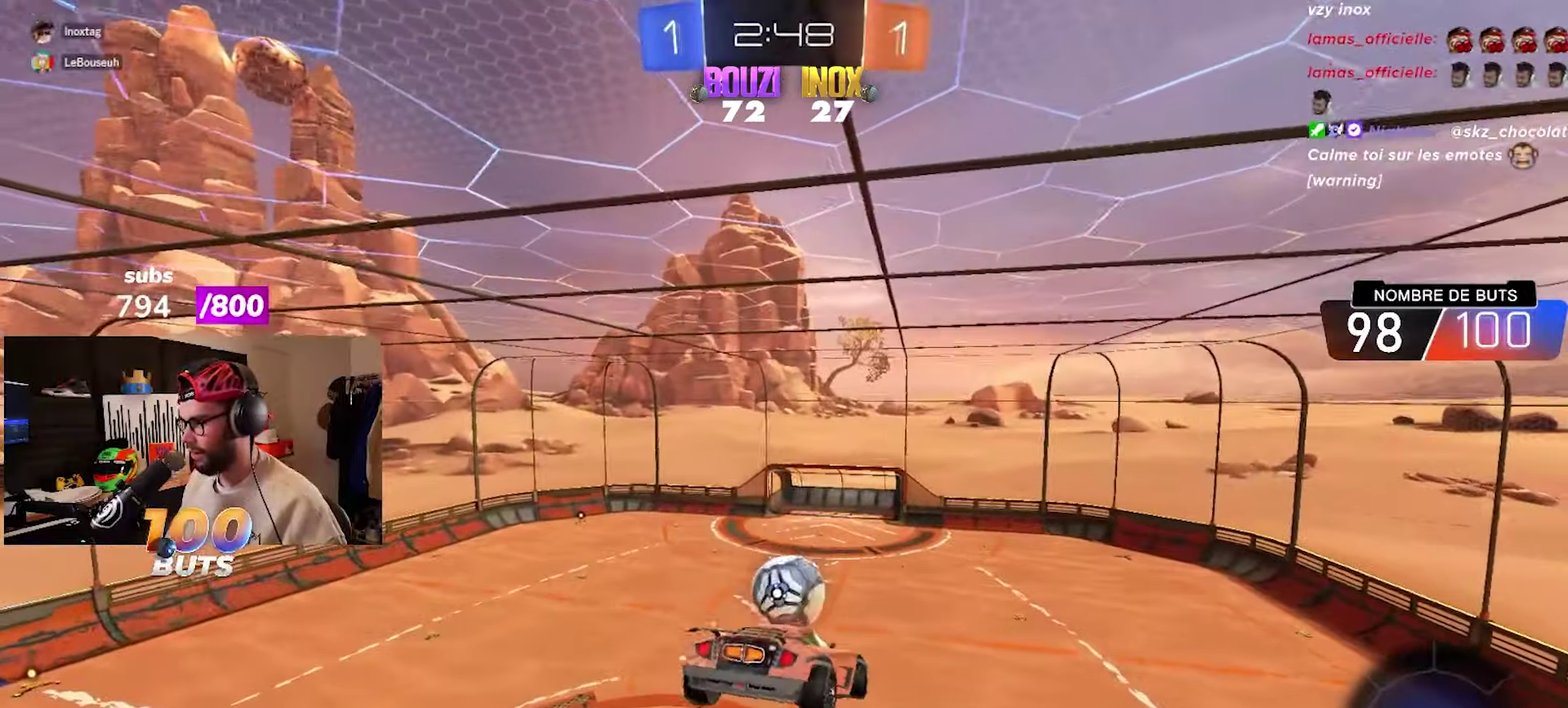
{"buttons": ["CROSS", "CIRCLE", "L1", "R2"], "left_stick": "left", "right_stick": "center", "events": [[333, "left_stick", "left"], [367, "CROSS", "down"]]}
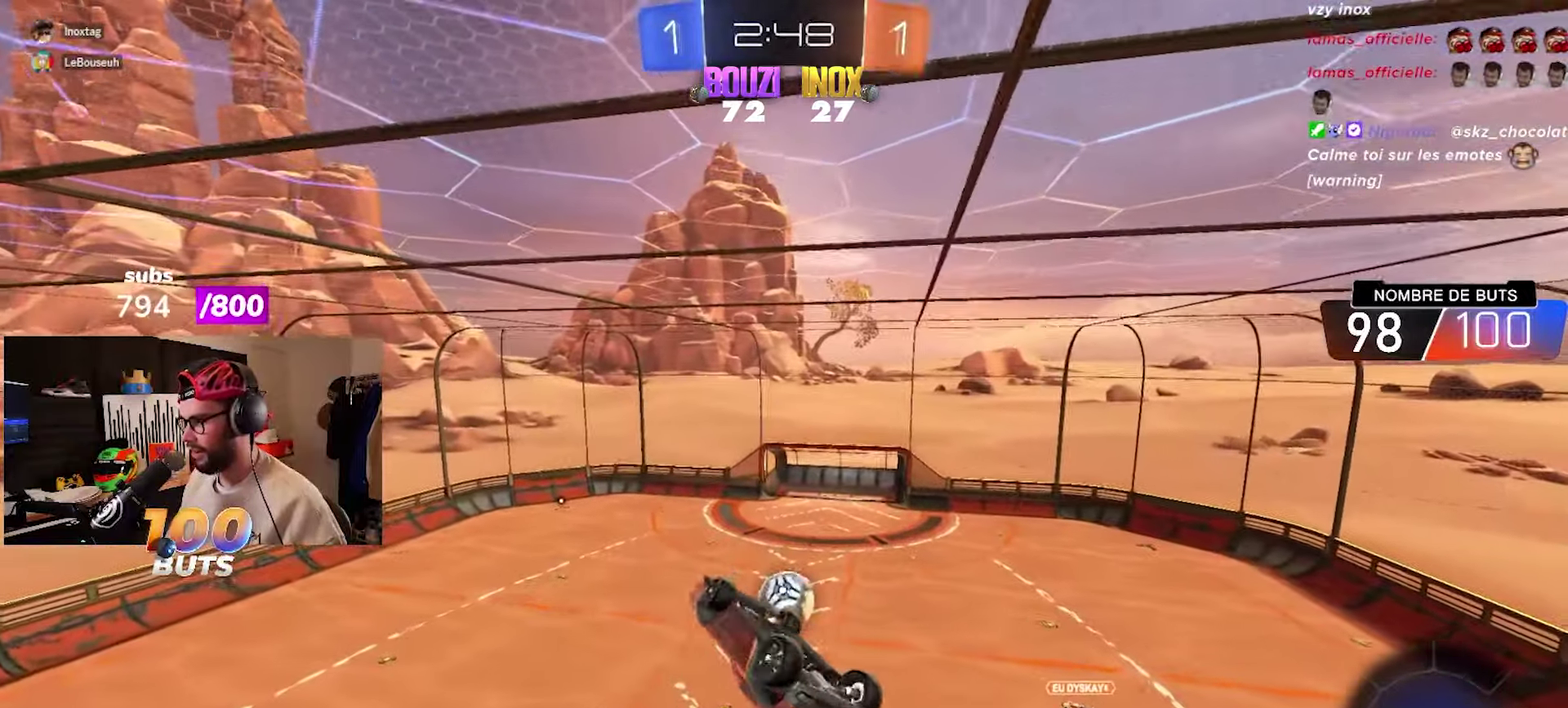
{"buttons": ["CIRCLE", "L1", "R2"], "left_stick": "left", "right_stick": "center", "events": [[350, "CROSS", "up"]]}
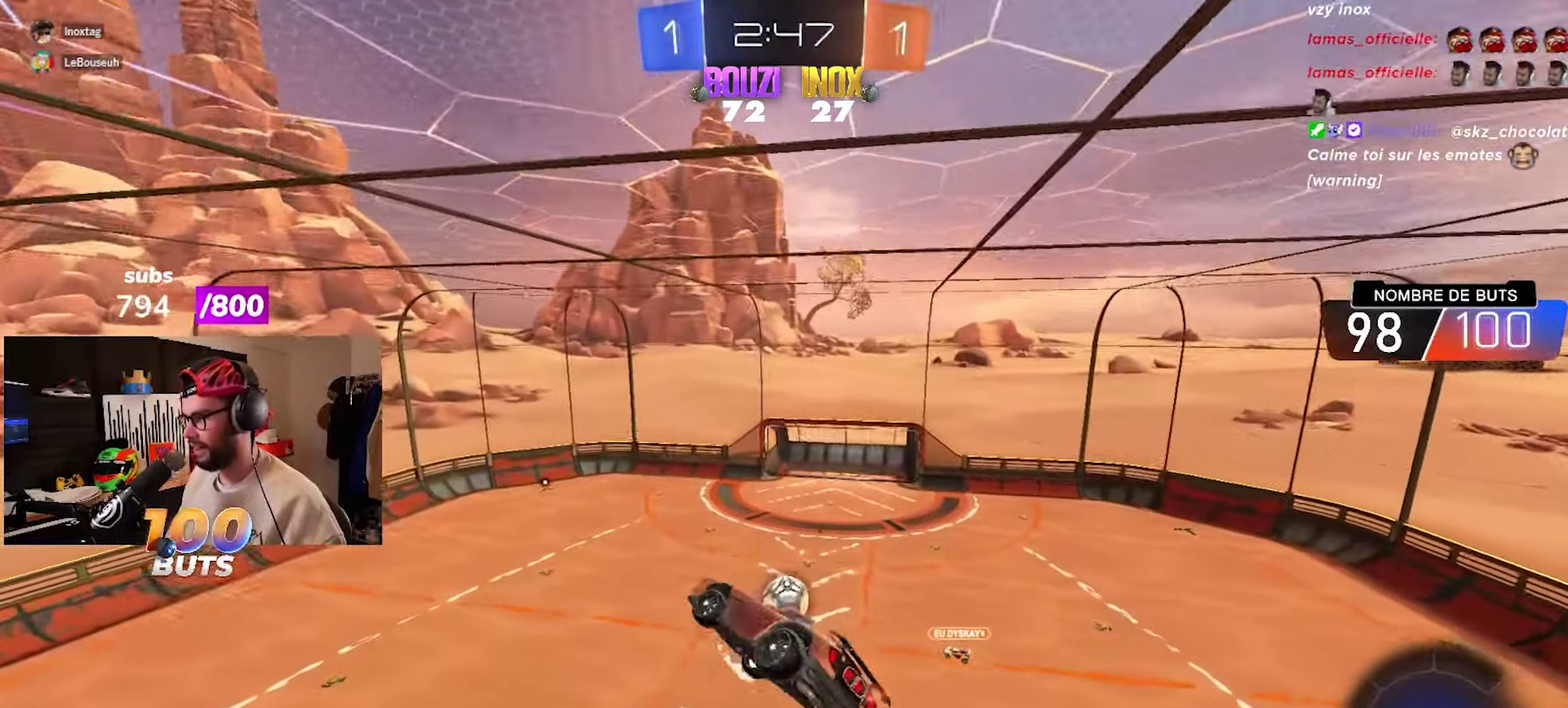
{"buttons": ["R2"], "left_stick": "center", "right_stick": "center", "events": [[33, "L1", "up"], [33, "left_stick", "center"], [317, "CIRCLE", "up"]]}
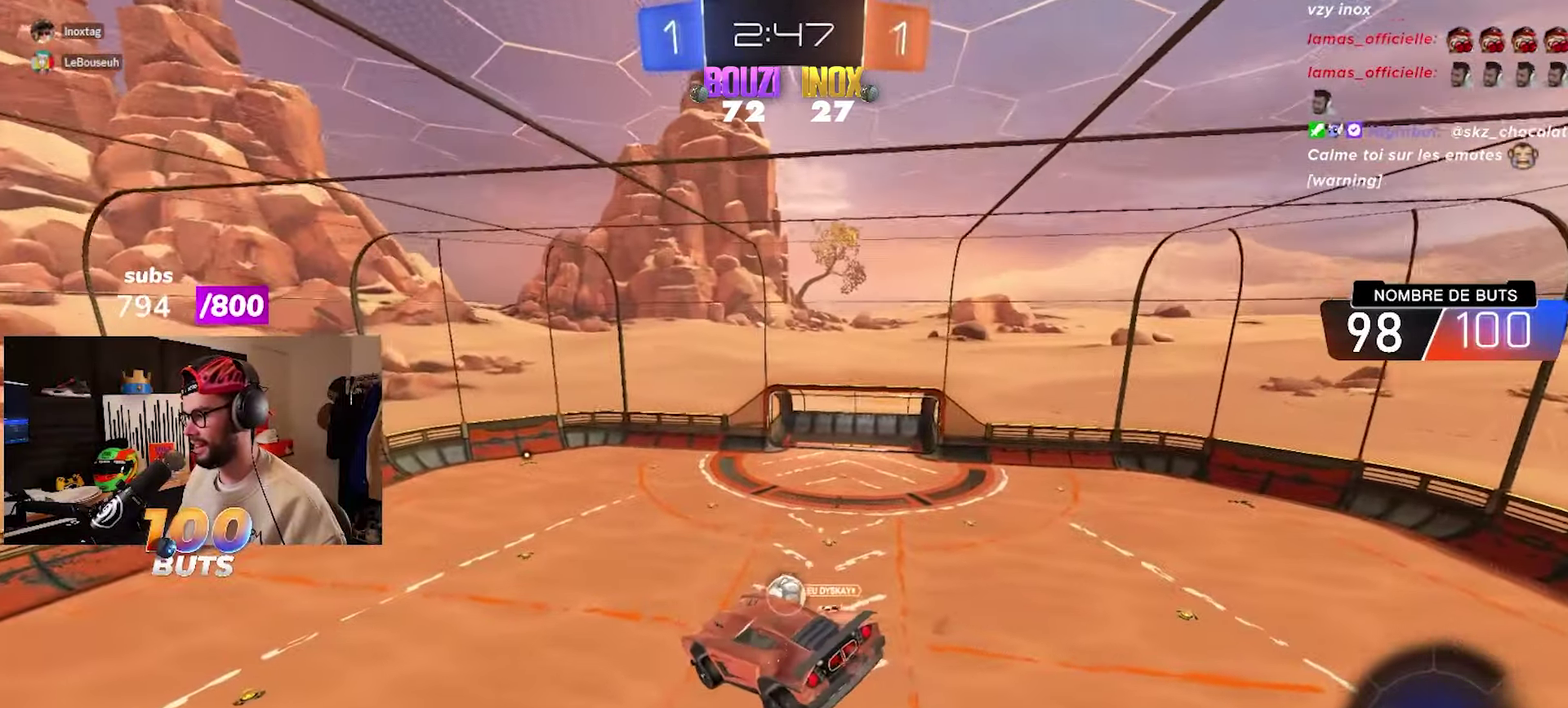
{"buttons": ["R2"], "left_stick": "center", "right_stick": "center", "events": []}
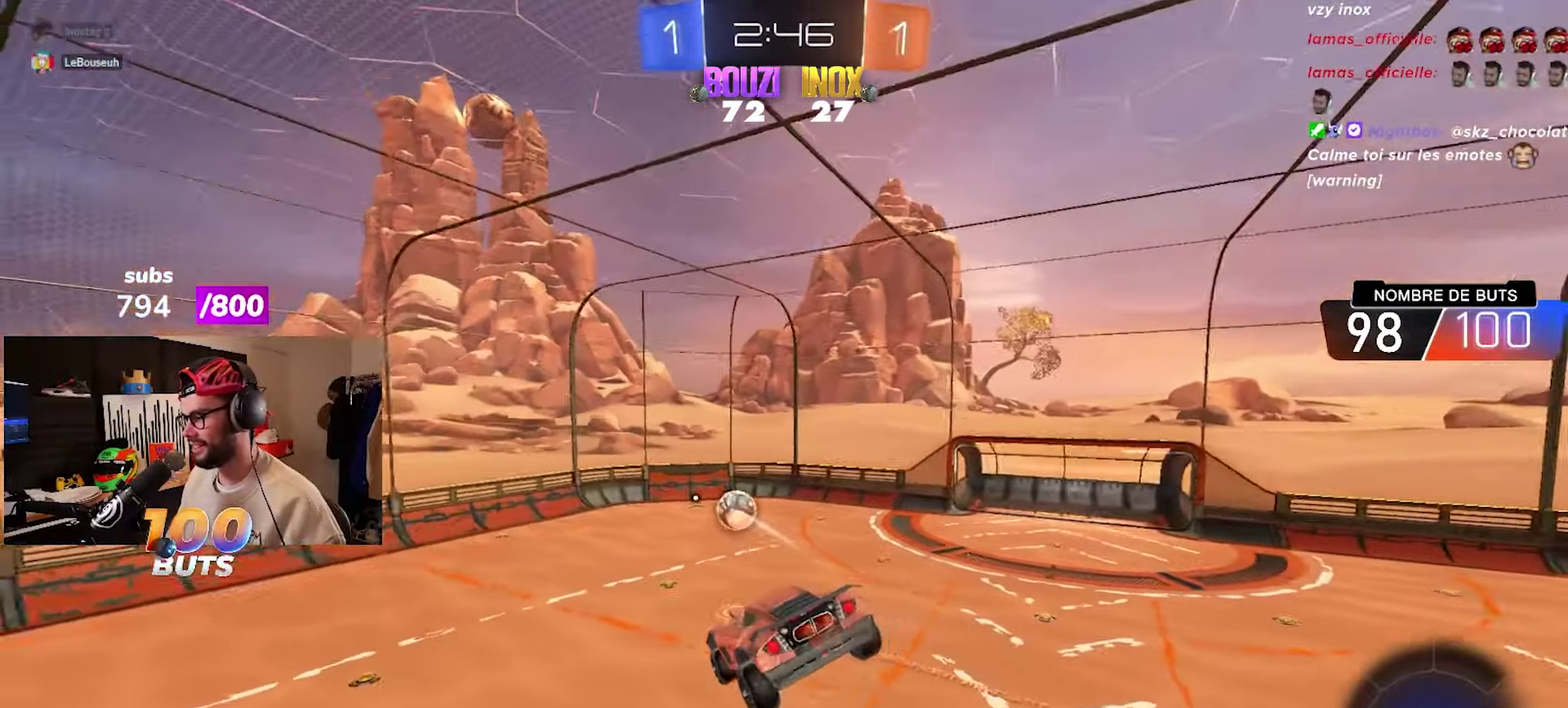
{"buttons": ["TRIANGLE", "R2"], "left_stick": "down-left", "right_stick": "center", "events": [[33, "TRIANGLE", "down"], [100, "TRIANGLE", "up"], [433, "left_stick", "down-left"], [467, "TRIANGLE", "down"]]}
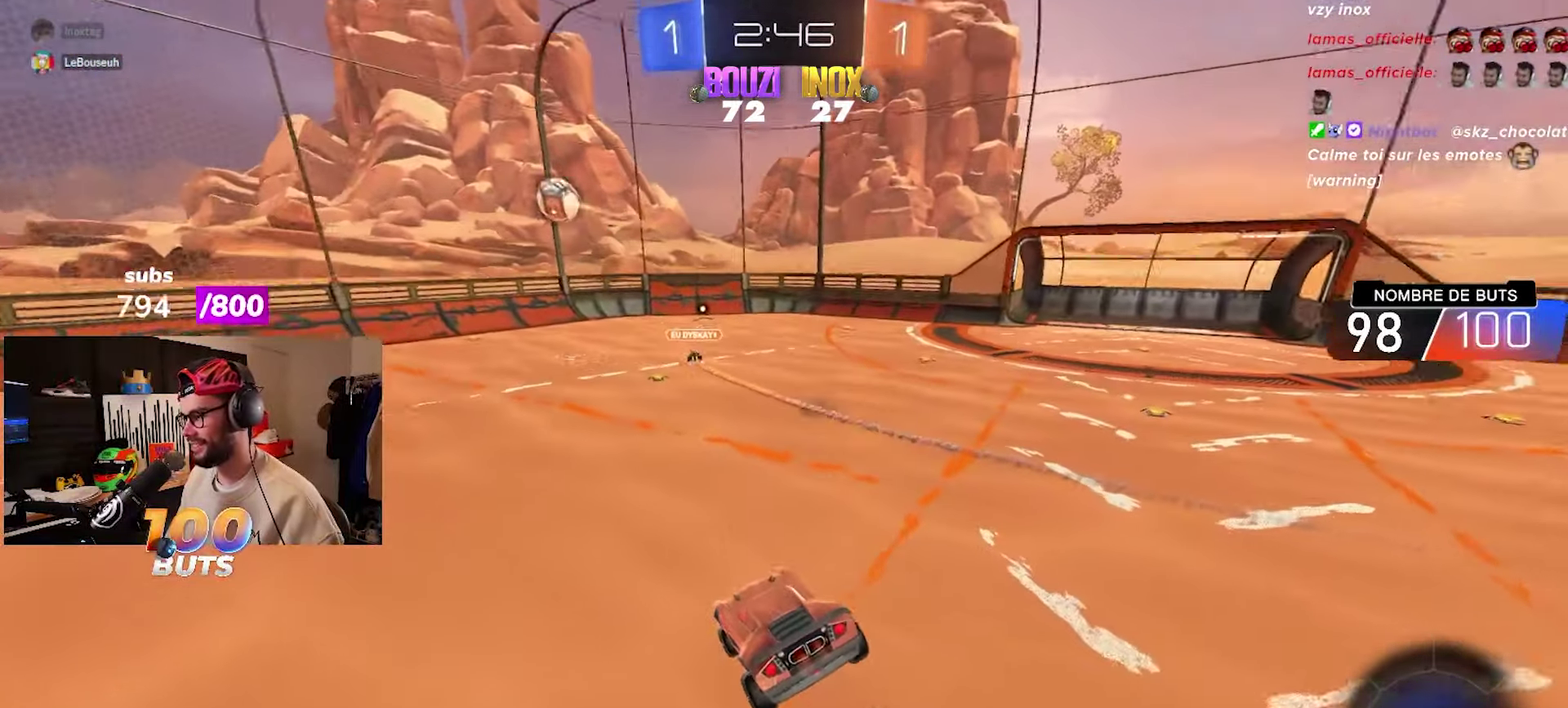
{"buttons": ["CIRCLE", "R2"], "left_stick": "left", "right_stick": "center", "events": [[100, "CIRCLE", "down"], [100, "TRIANGLE", "up"], [117, "left_stick", "left"]]}
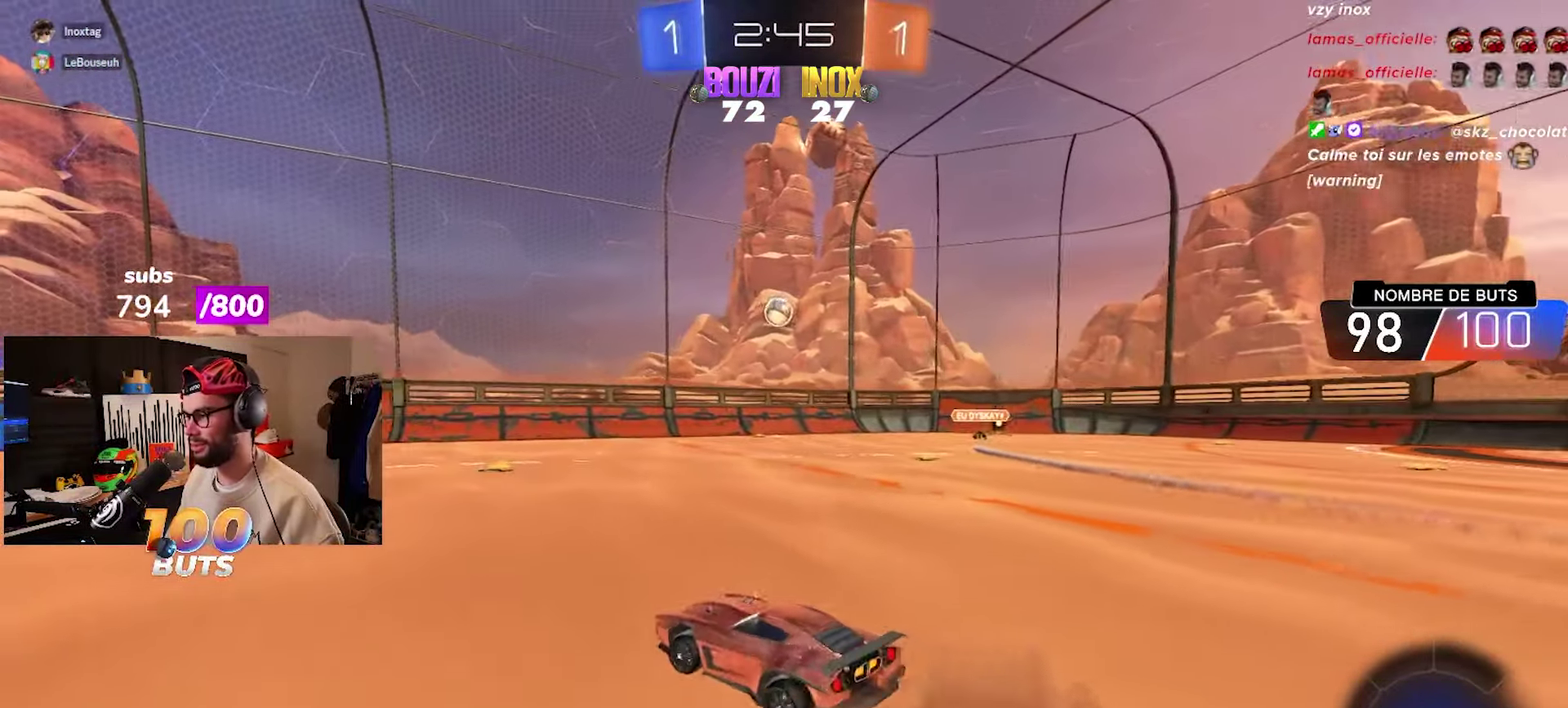
{"buttons": ["CIRCLE", "R2"], "left_stick": "center", "right_stick": "center", "events": [[333, "left_stick", "center"], [367, "TRIANGLE", "down"], [483, "TRIANGLE", "up"]]}
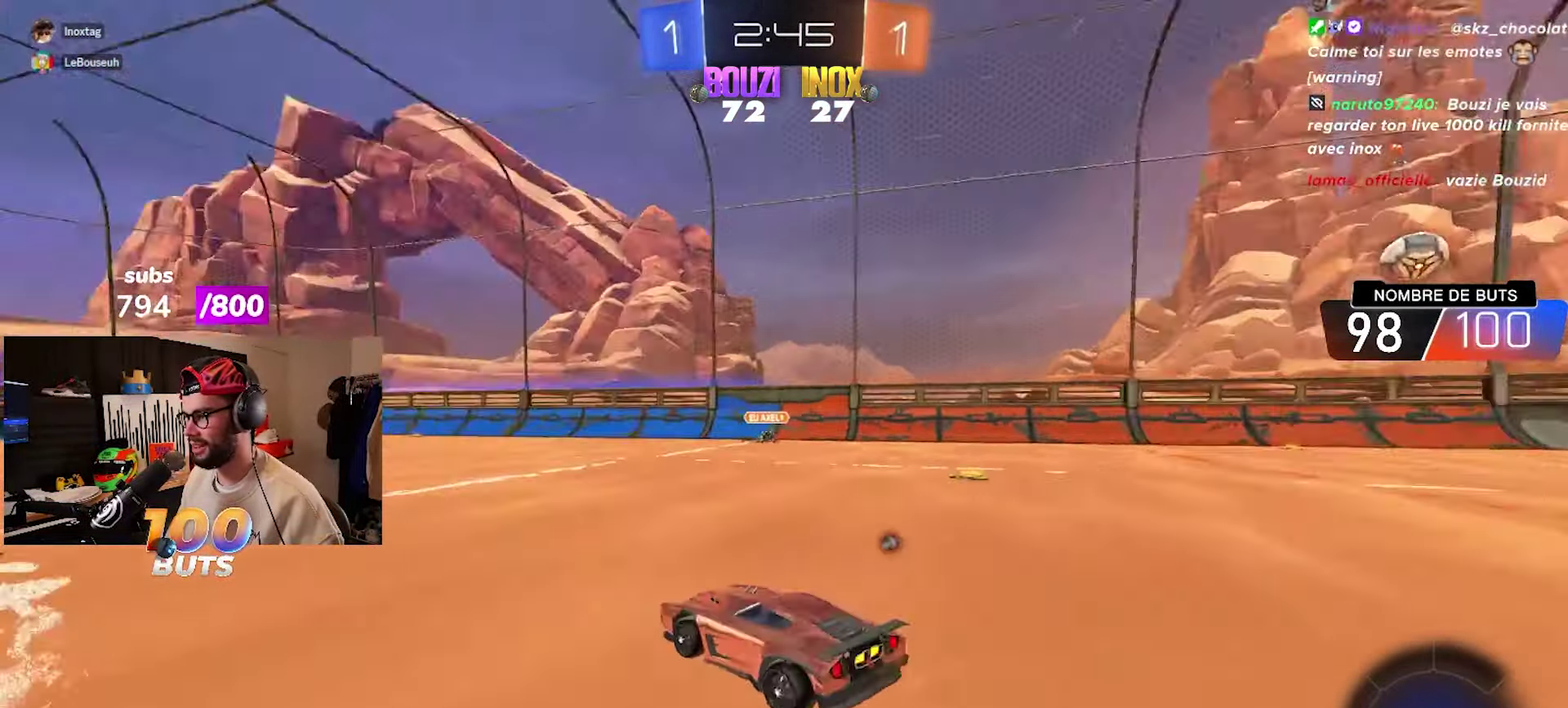
{"buttons": ["CROSS", "CIRCLE", "R2"], "left_stick": "up-left", "right_stick": "center", "events": [[467, "left_stick", "up-left"], [500, "CROSS", "down"]]}
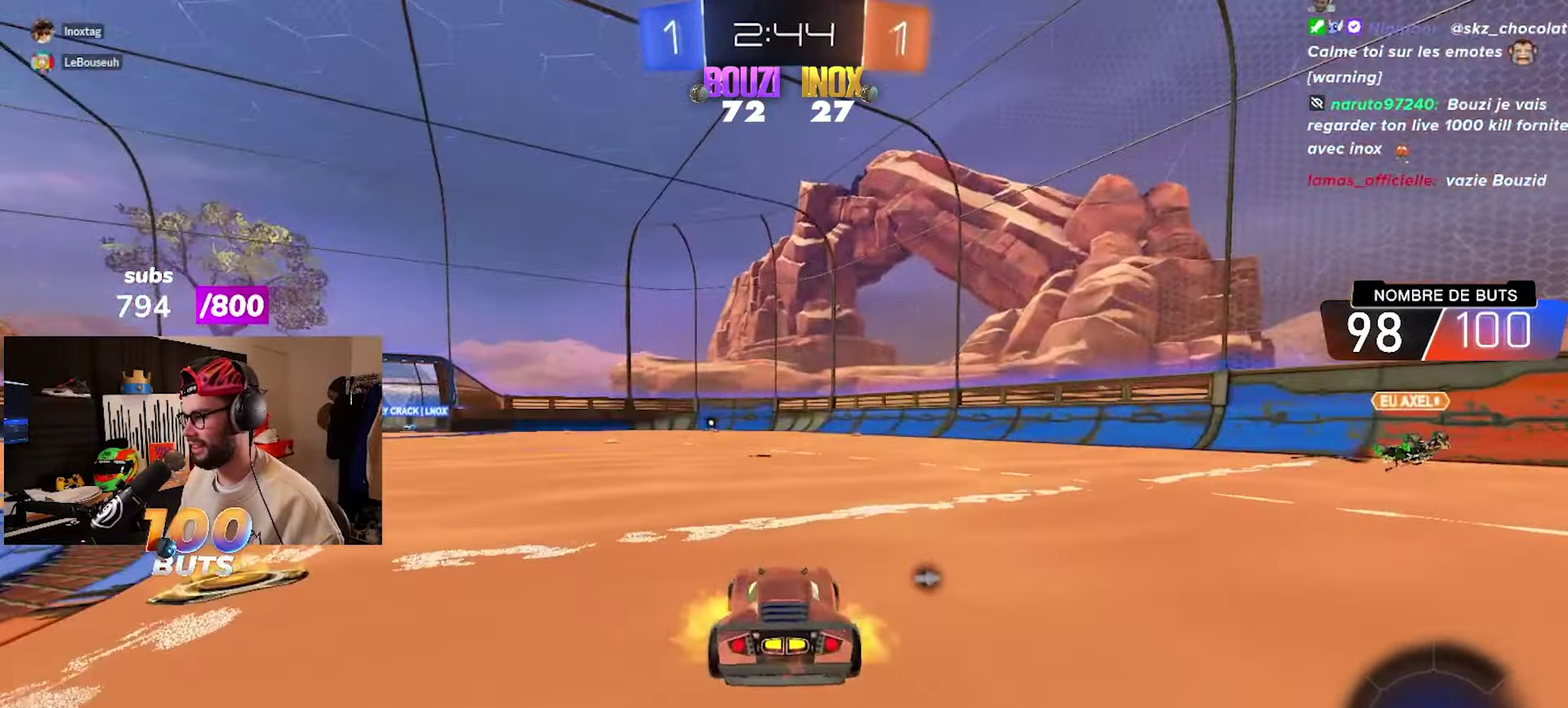
{"buttons": ["R2"], "left_stick": "center", "right_stick": "center", "events": [[17, "left_stick", "up"], [67, "CIRCLE", "up"], [100, "CROSS", "up"], [167, "CROSS", "down"], [200, "CIRCLE", "down"], [250, "TRIANGLE", "down"], [300, "CROSS", "up"], [333, "CIRCLE", "up"], [367, "left_stick", "center"], [417, "TRIANGLE", "up"]]}
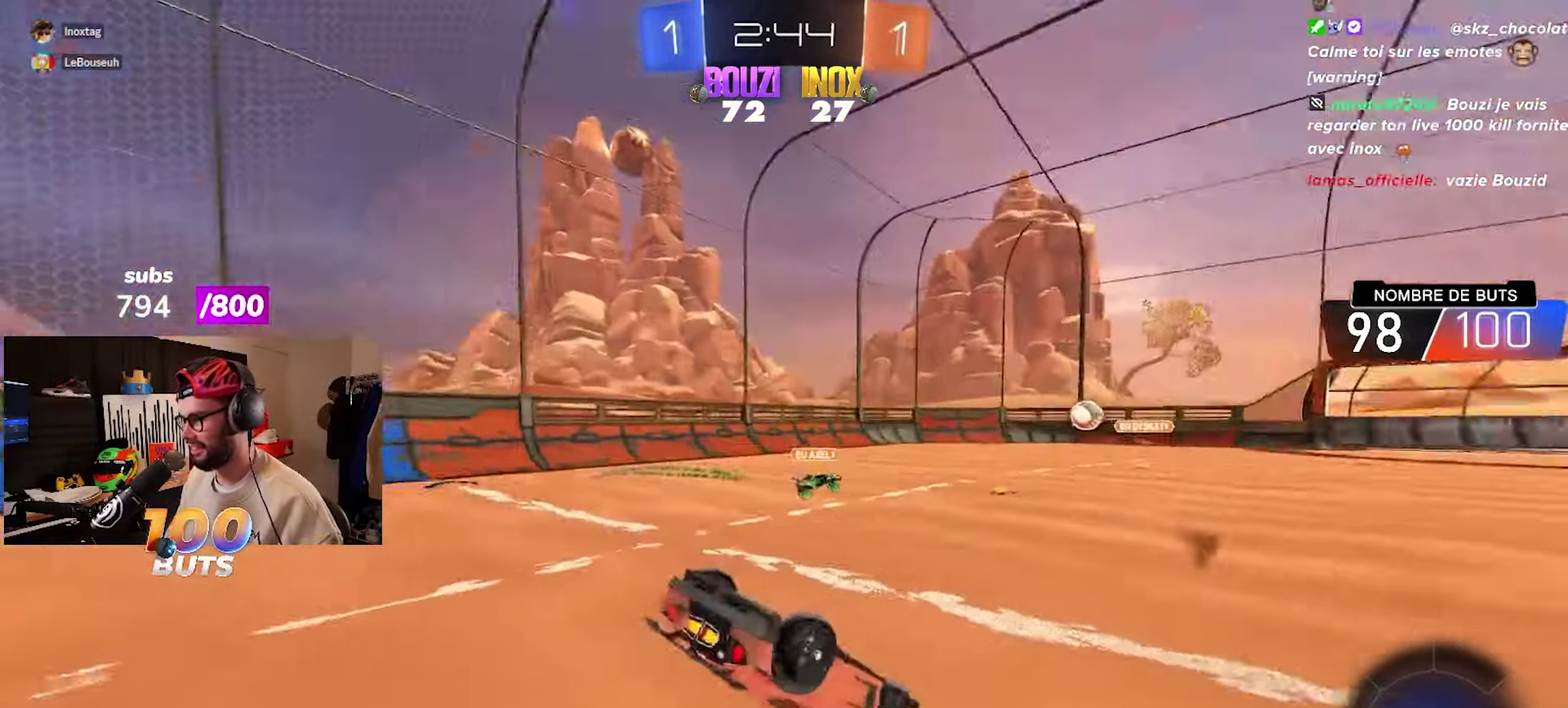
{"buttons": ["TRIANGLE", "R2"], "left_stick": "center", "right_stick": "center", "events": [[67, "R2", "up"], [383, "R2", "down"], [483, "TRIANGLE", "down"]]}
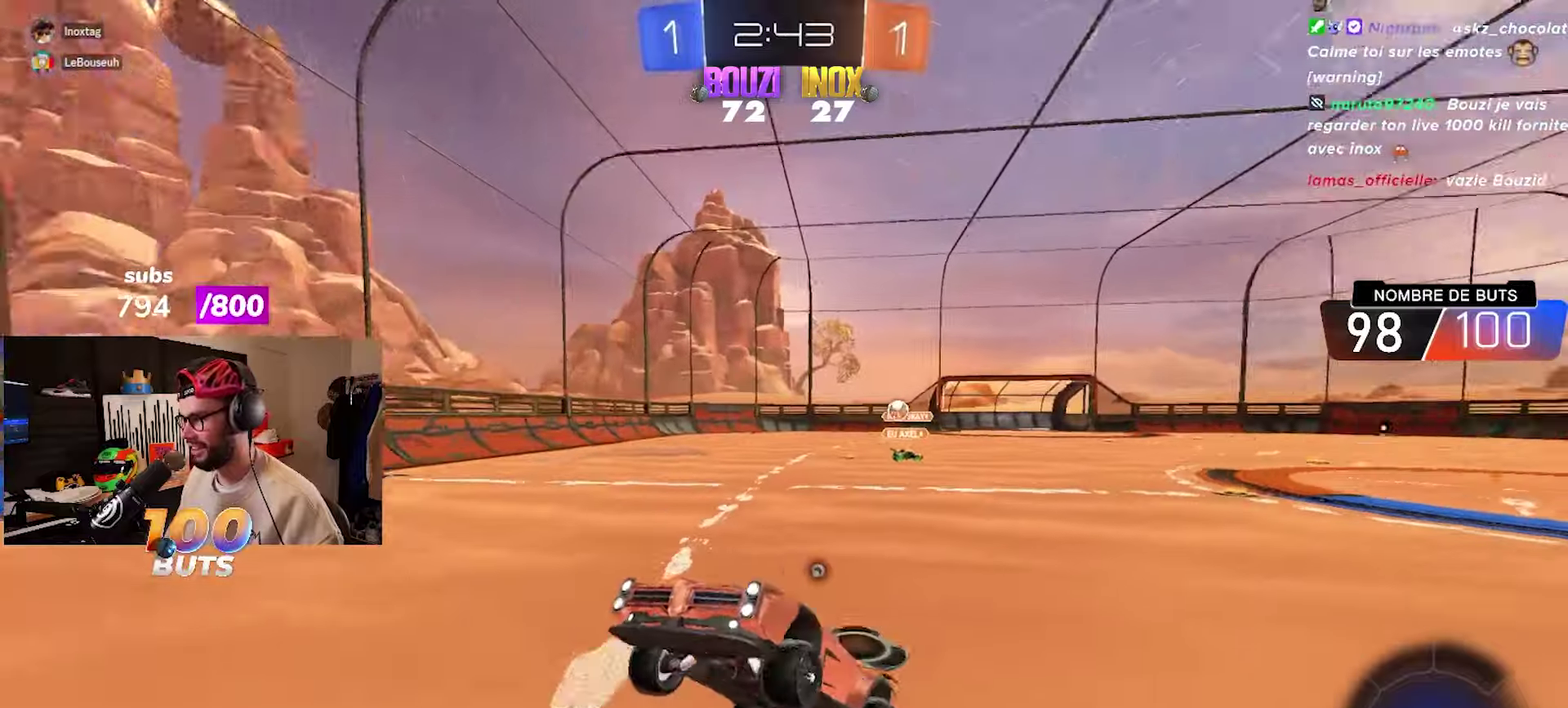
{"buttons": ["CIRCLE", "R2"], "left_stick": "center", "right_stick": "center", "events": [[83, "TRIANGLE", "up"], [167, "CIRCLE", "down"], [350, "left_stick", "left"], [467, "left_stick", "center"]]}
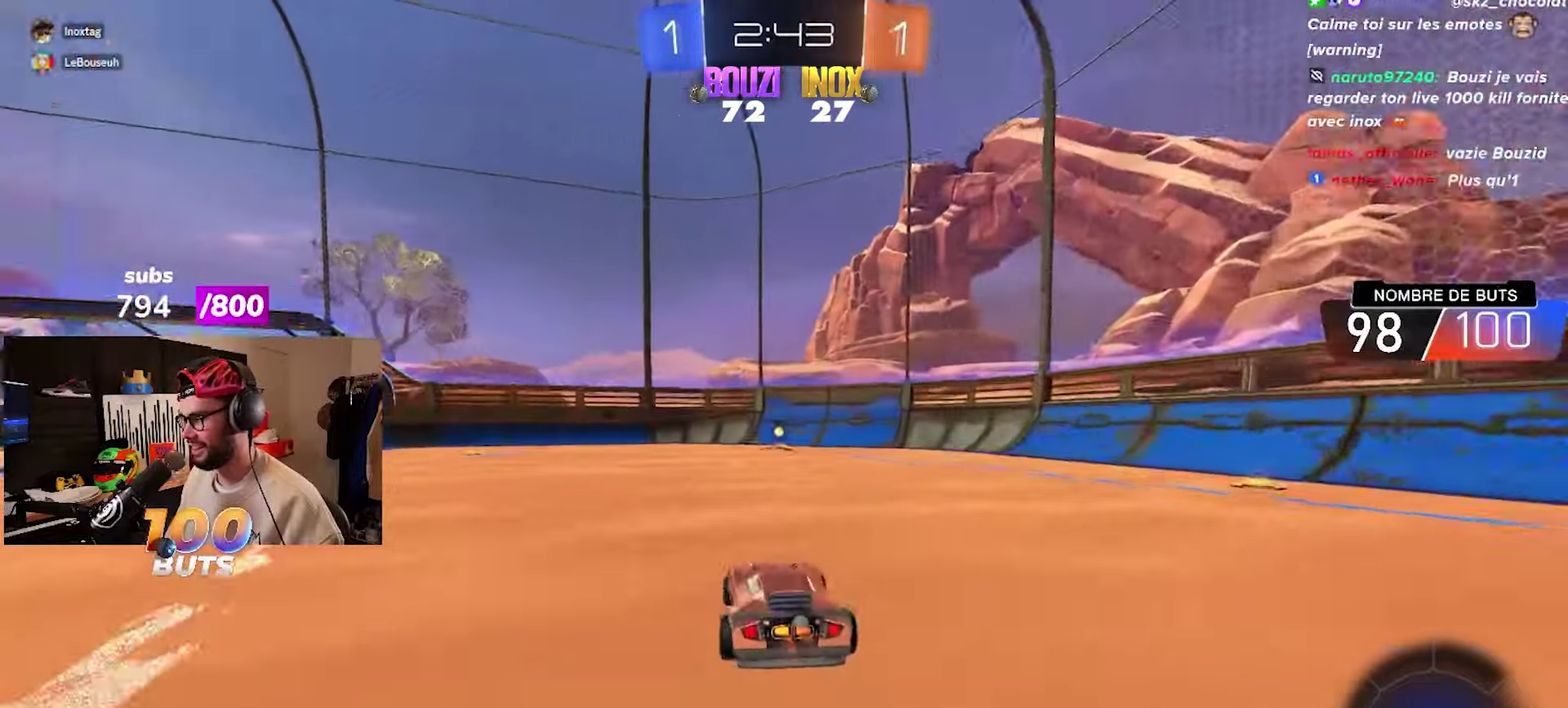
{"buttons": ["R2"], "left_stick": "center", "right_stick": "center", "events": [[83, "CIRCLE", "up"], [83, "left_stick", "up-right"], [233, "TRIANGLE", "down"], [233, "left_stick", "center"], [300, "TRIANGLE", "up"]]}
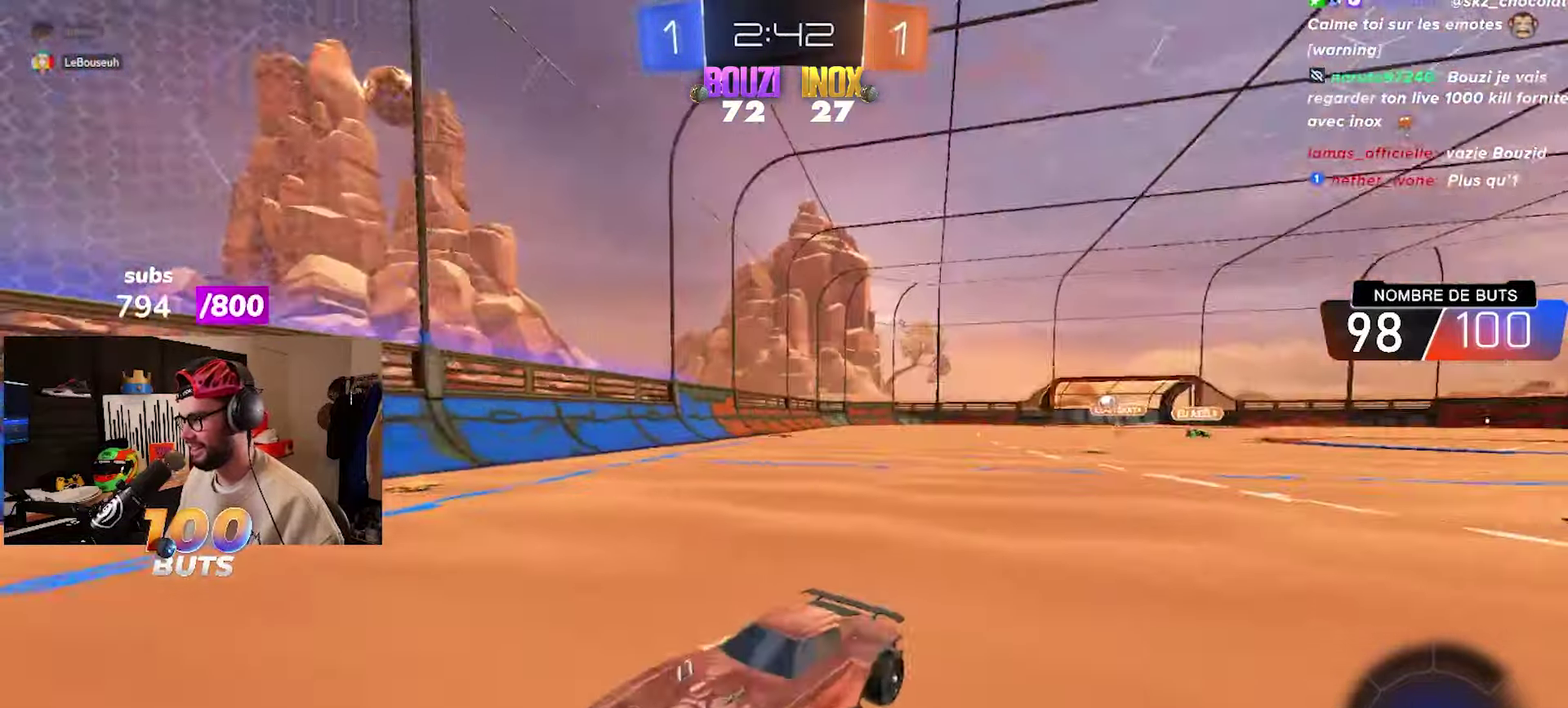
{"buttons": ["R2"], "left_stick": "left", "right_stick": "center", "events": [[350, "left_stick", "left"], [383, "L1", "down"], [483, "L1", "up"]]}
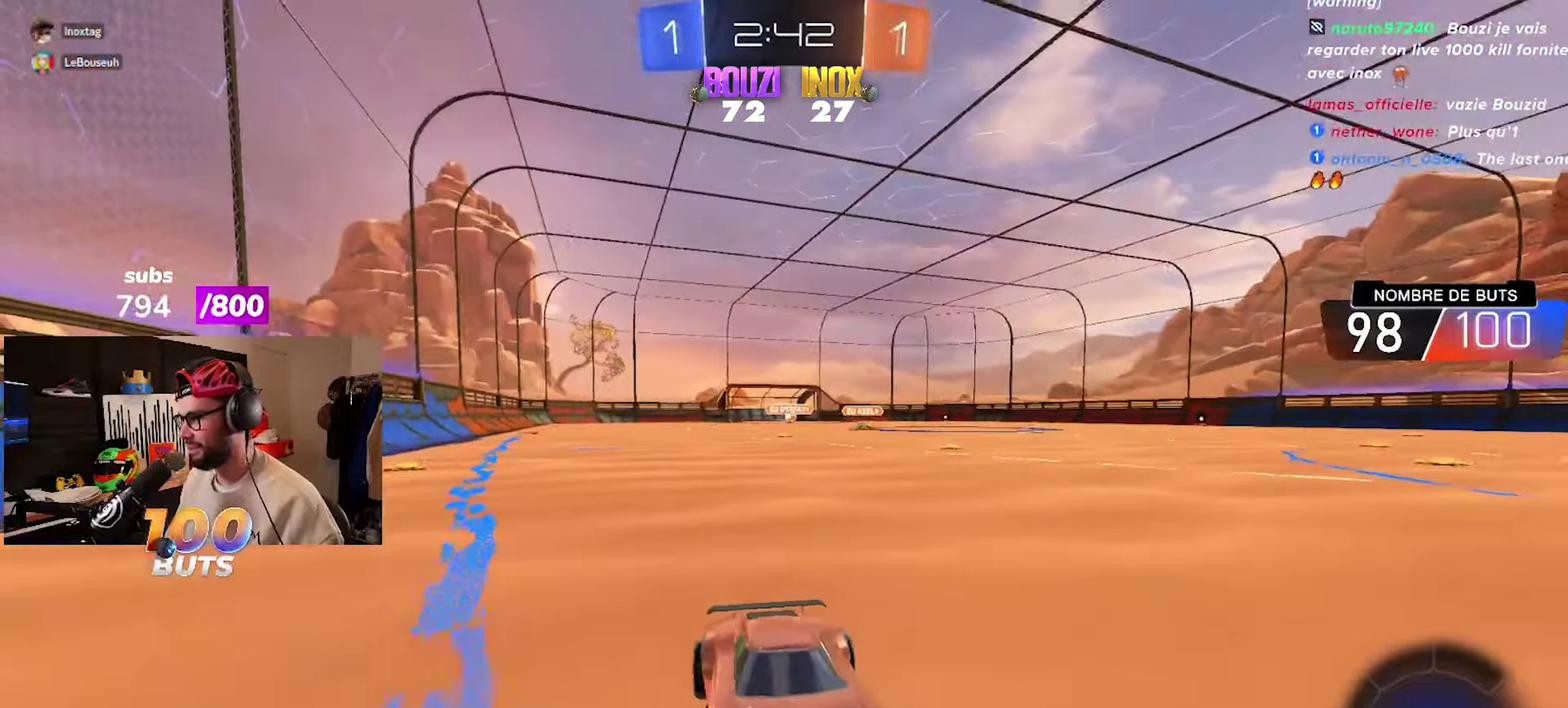
{"buttons": ["R2"], "left_stick": "center", "right_stick": "center", "events": [[467, "left_stick", "center"]]}
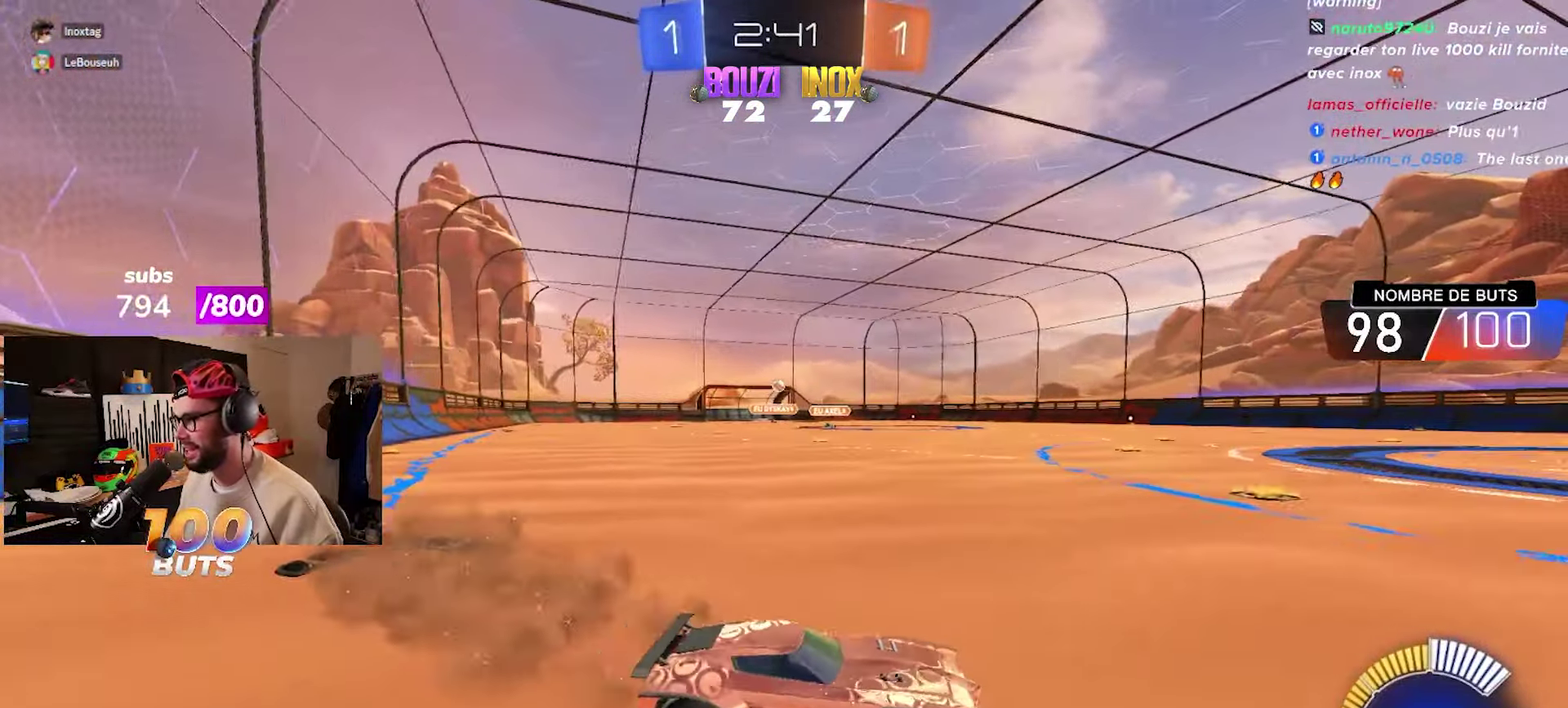
{"buttons": ["R2"], "left_stick": "left", "right_stick": "center", "events": [[150, "TRIANGLE", "down"], [267, "TRIANGLE", "up"], [317, "TRIANGLE", "down"], [417, "TRIANGLE", "up"], [483, "left_stick", "left"]]}
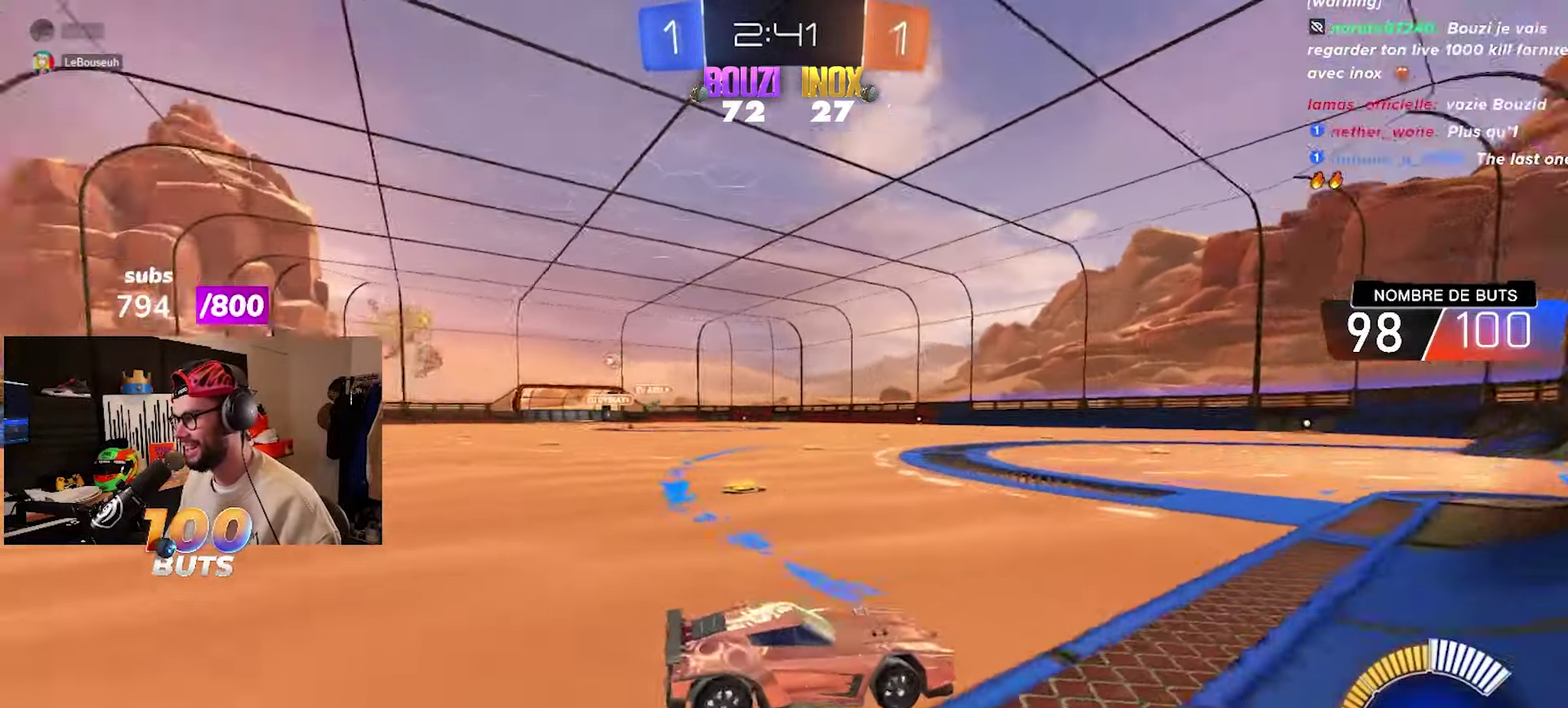
{"buttons": ["L2"], "left_stick": "center", "right_stick": "center", "events": [[17, "L2", "down"], [50, "R2", "up"], [167, "L2", "up"], [200, "R2", "down"], [200, "left_stick", "center"], [433, "R2", "up"], [467, "L2", "down"]]}
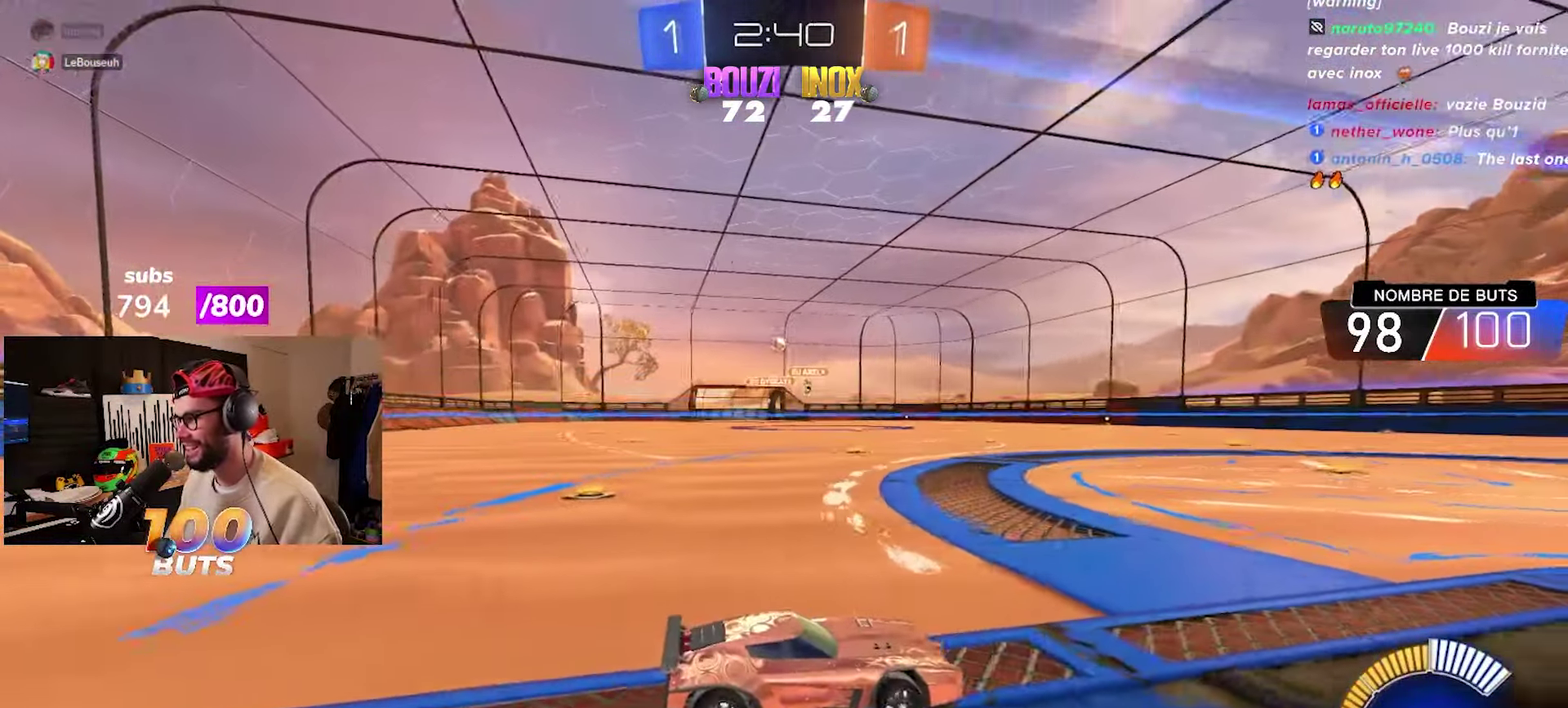
{"buttons": ["L2", "R2"], "left_stick": "left", "right_stick": "center", "events": [[100, "L2", "up"], [133, "R2", "down"], [233, "R2", "up"], [350, "left_stick", "left"], [383, "L2", "down"], [483, "R2", "down"]]}
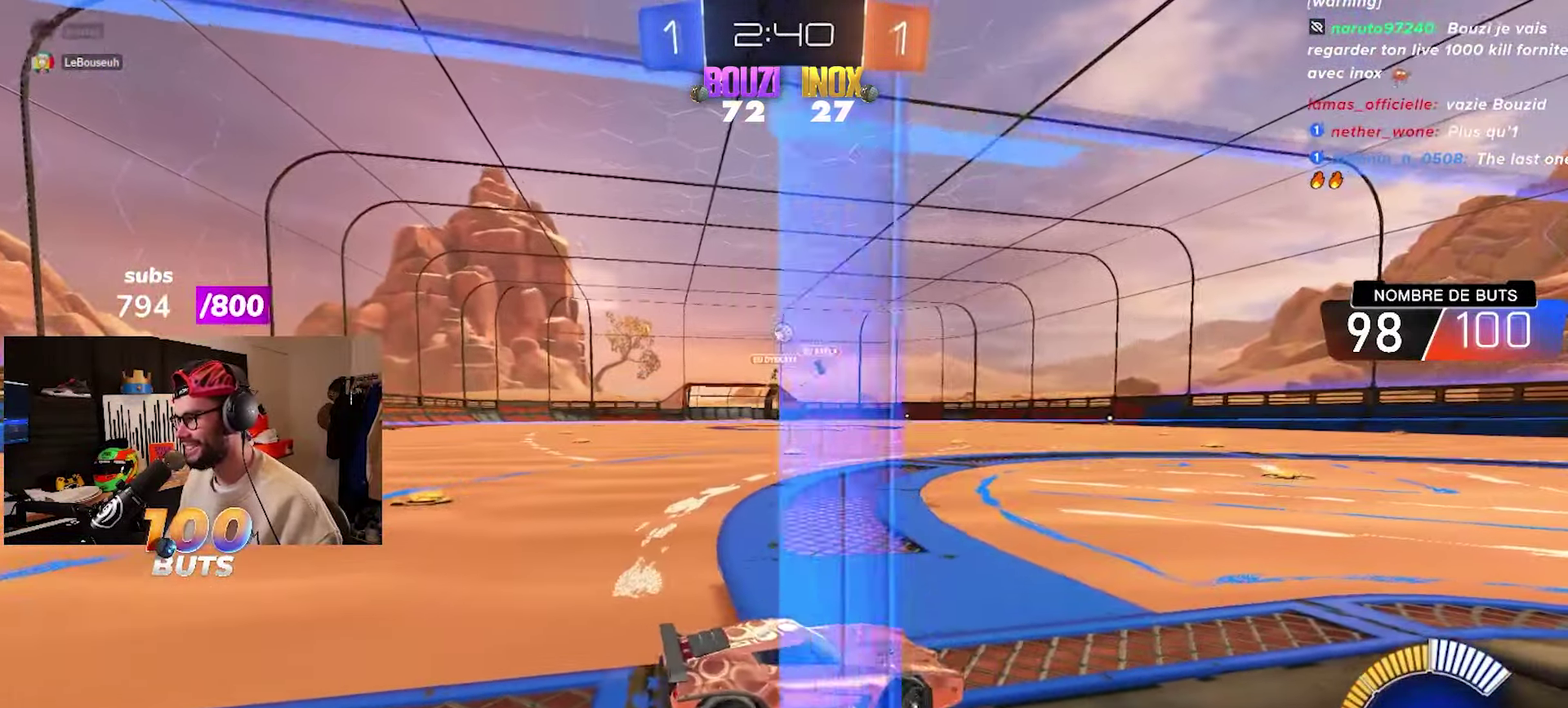
{"buttons": ["R2"], "left_stick": "center", "right_stick": "center", "events": [[33, "L2", "up"], [33, "left_stick", "center"]]}
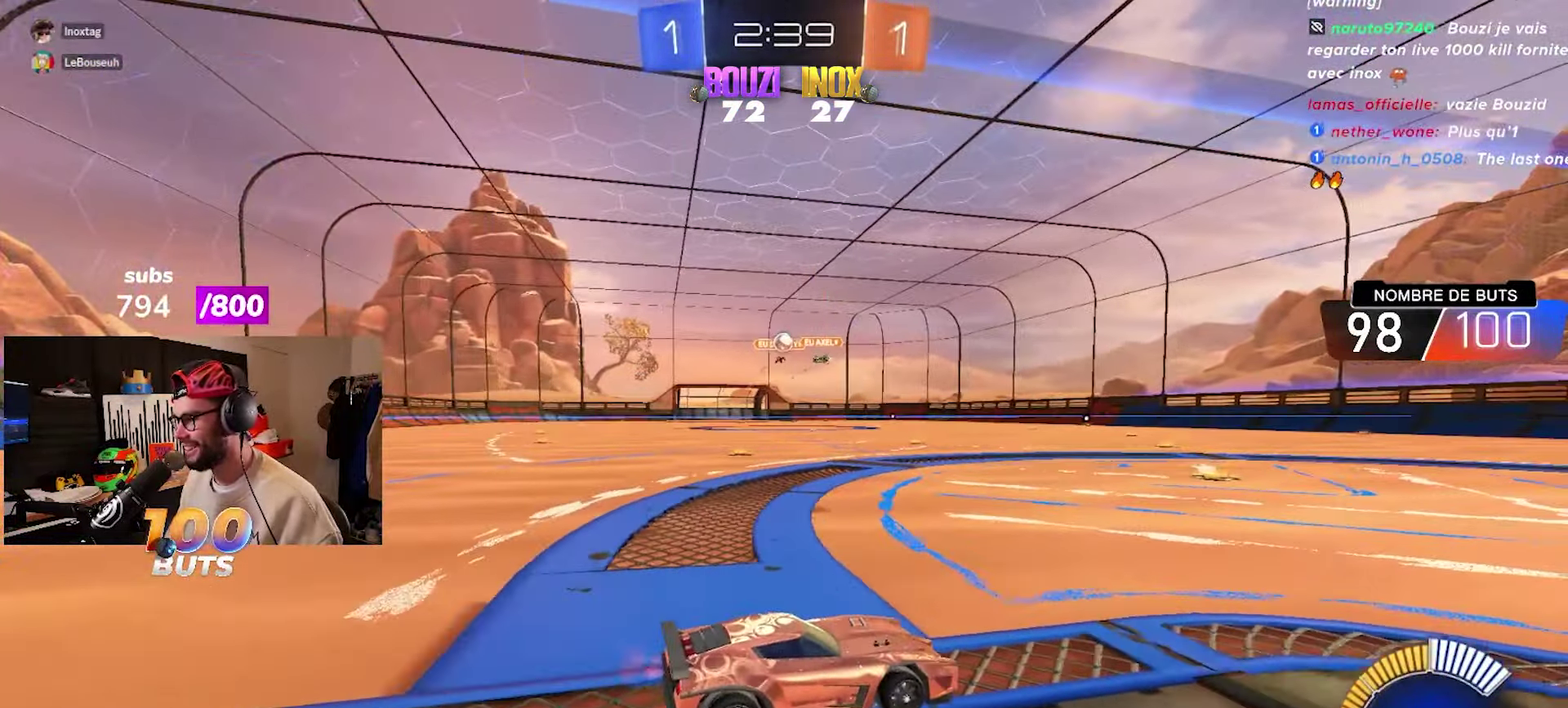
{"buttons": ["CIRCLE", "R2"], "left_stick": "center", "right_stick": "center", "events": [[117, "left_stick", "left"], [333, "CIRCLE", "down"], [350, "left_stick", "center"]]}
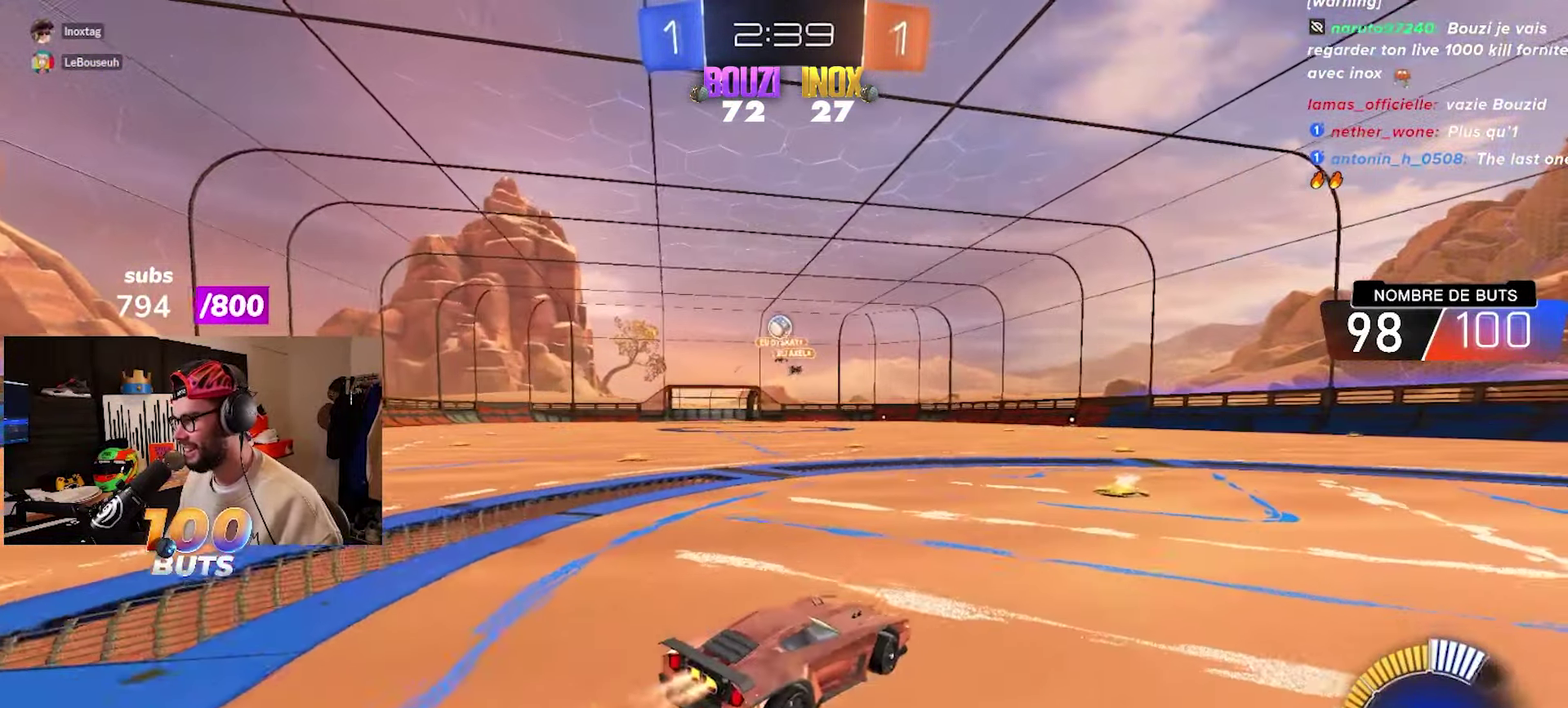
{"buttons": ["R2"], "left_stick": "left", "right_stick": "center", "events": [[50, "left_stick", "left"], [167, "left_stick", "center"], [333, "left_stick", "left"], [500, "CIRCLE", "up"]]}
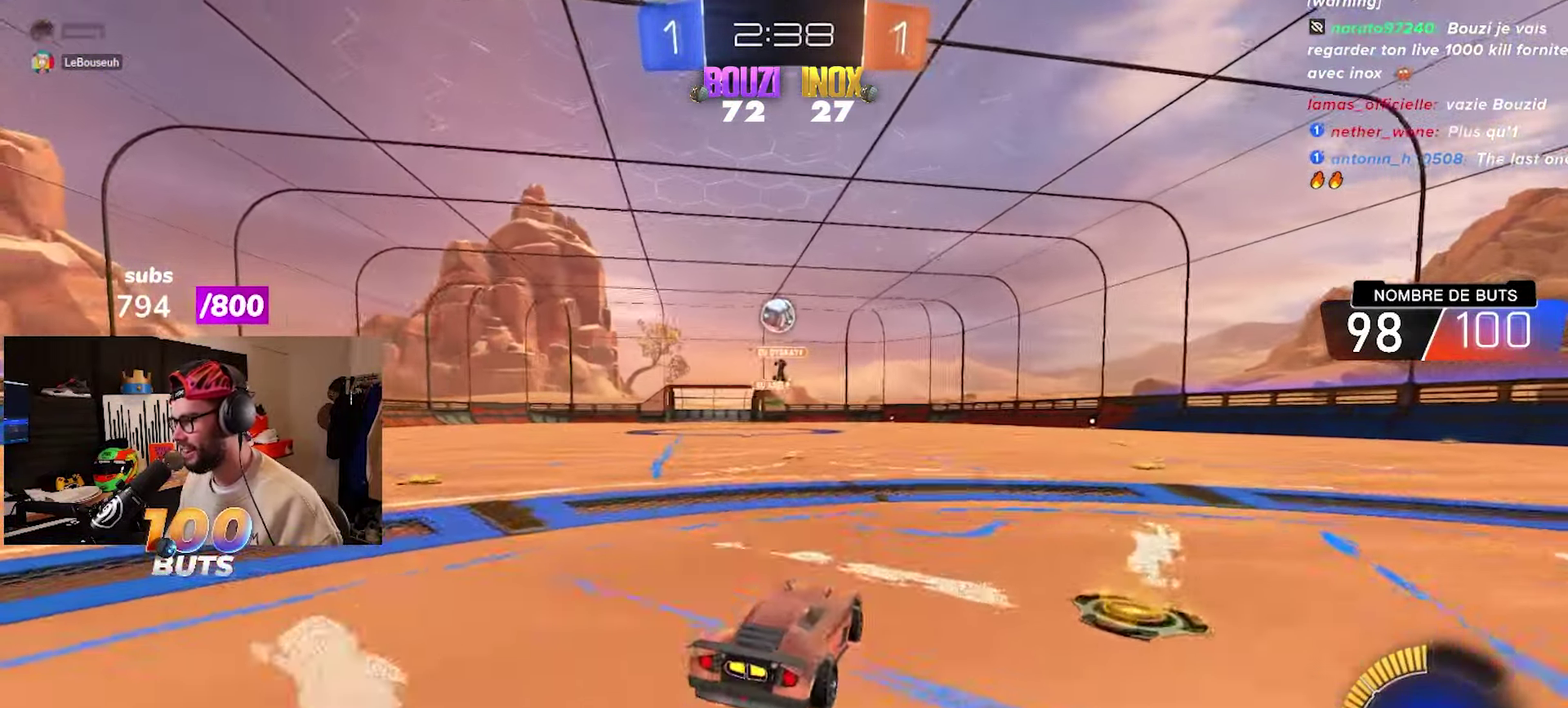
{"buttons": ["CIRCLE", "R2"], "left_stick": "down", "right_stick": "center"}
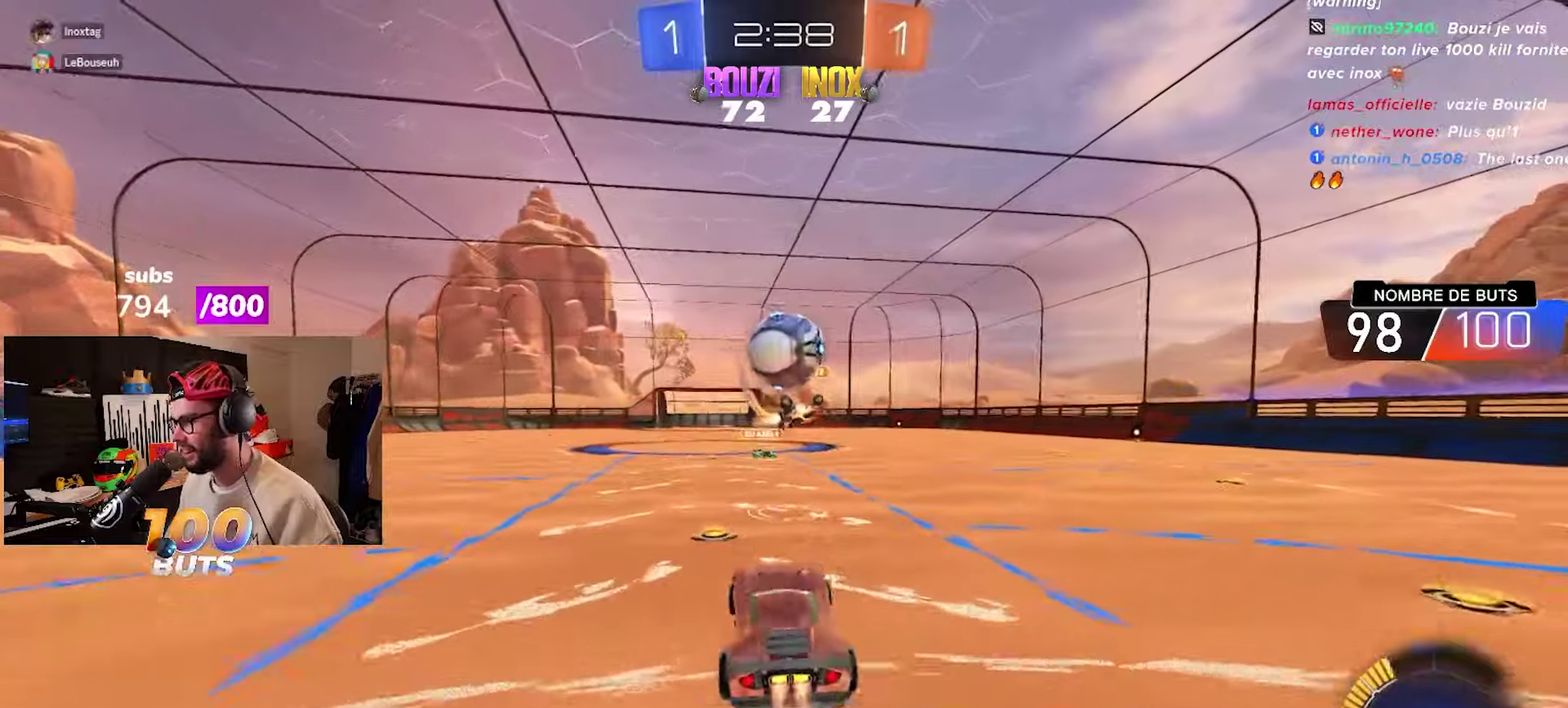
{"buttons": [], "left_stick": "up-left", "right_stick": "center"}